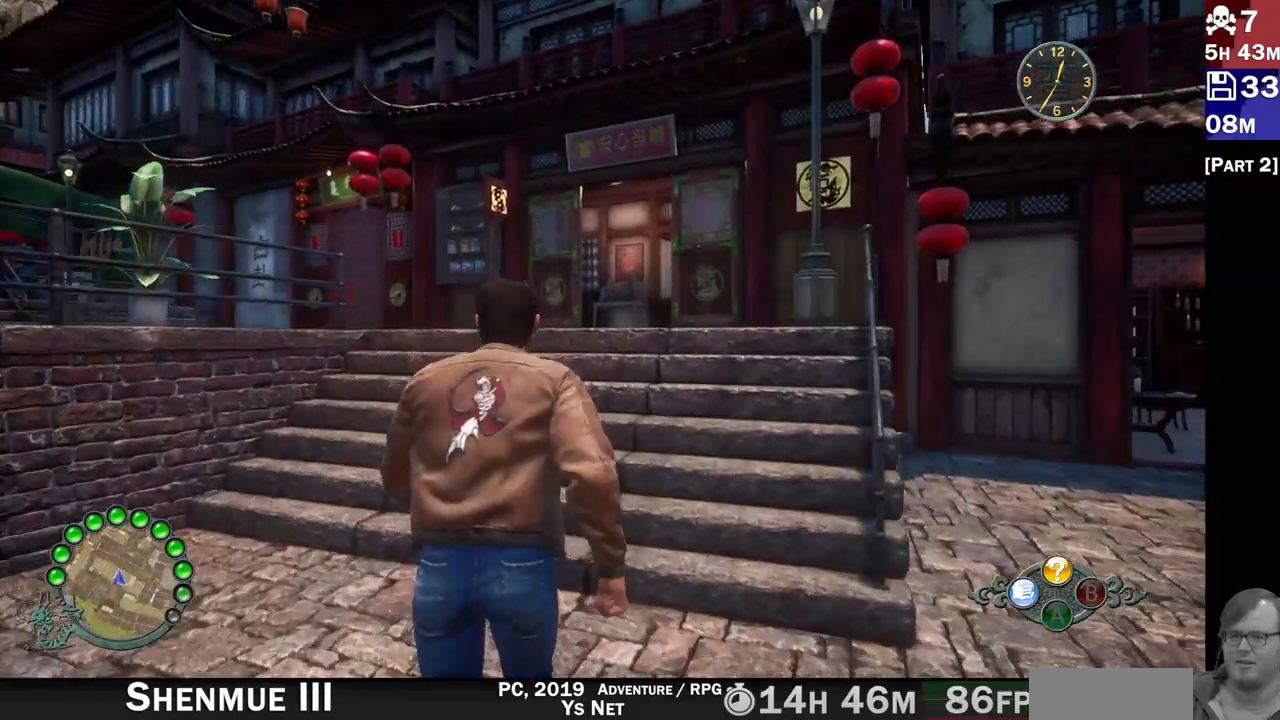
Gameplay with a controller (PlayStation layout); each line is a JSON object with the inputs held at the frame after it. "events" lists button and stick changes between this image and that frame as [ms after this image, input, new state], when the widget could be followed in between. Not read: L3 R3.
{"buttons": ["R2"], "left_stick": "up", "right_stick": "center"}
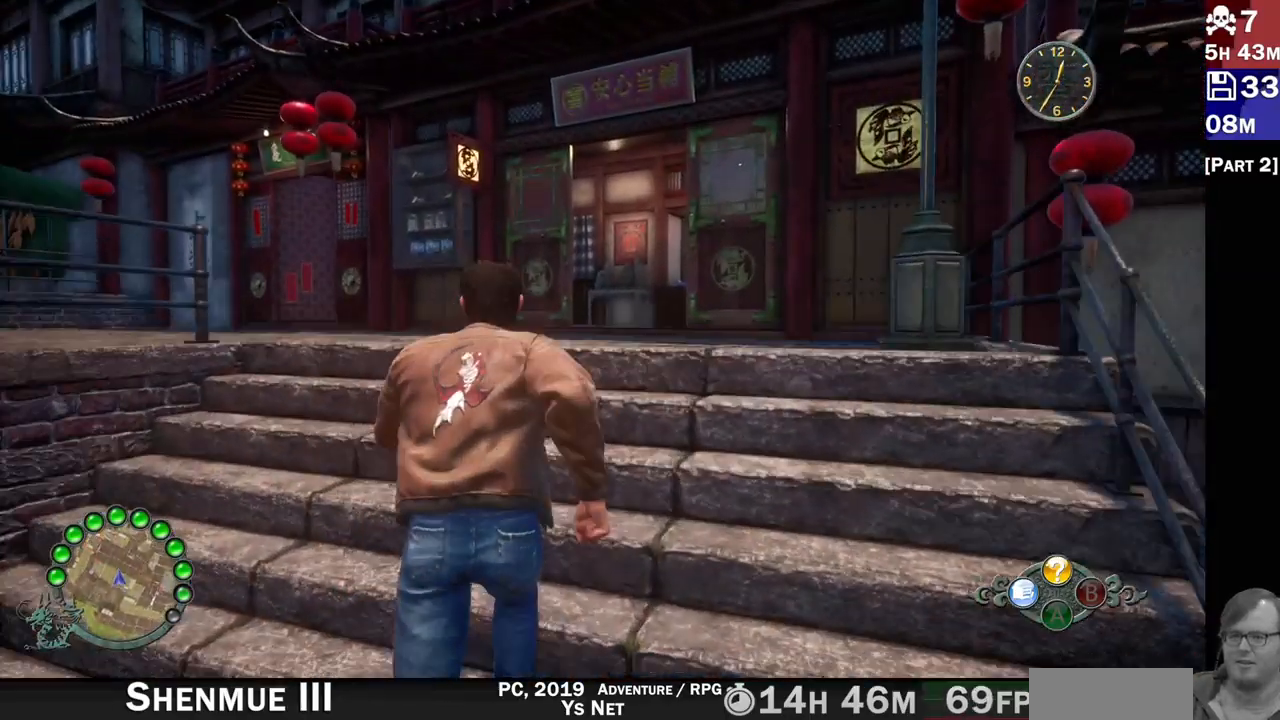
{"buttons": ["R2"], "left_stick": "up-left", "right_stick": "center", "events": [[33, "right_stick", "down-right"], [150, "right_stick", "center"], [283, "left_stick", "up-left"]]}
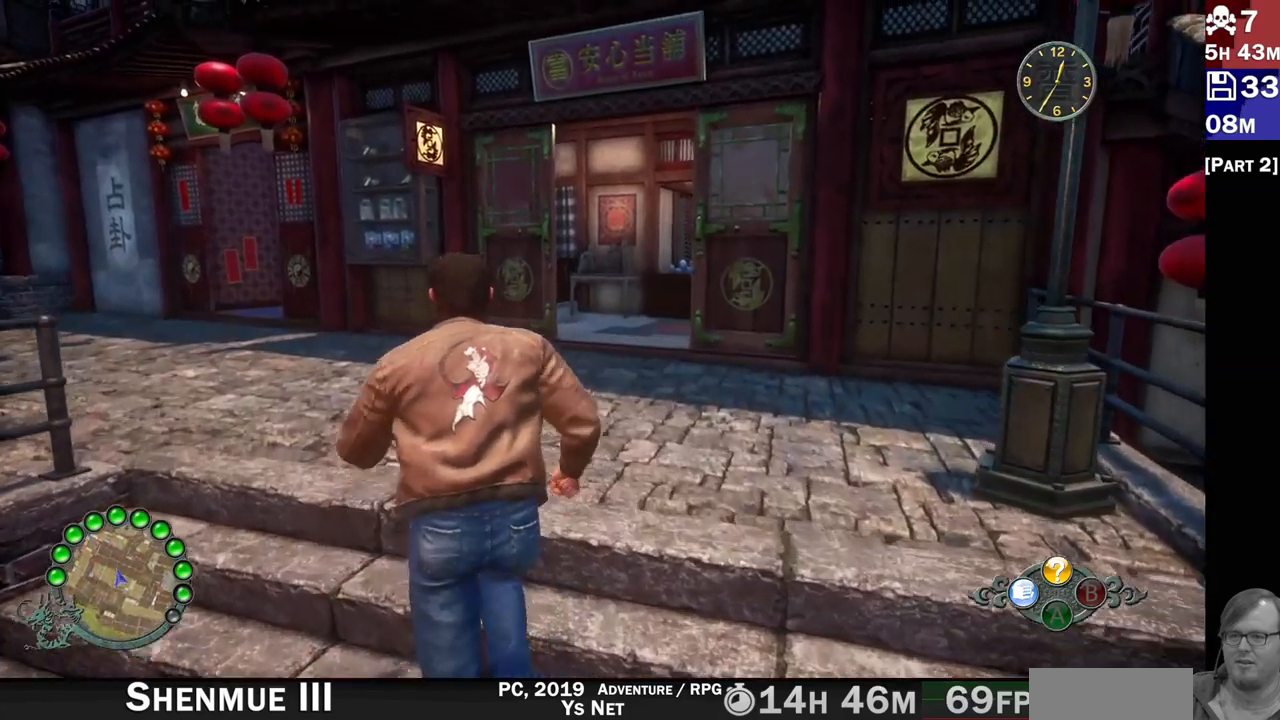
{"buttons": [], "left_stick": "up", "right_stick": "center", "events": [[233, "right_stick", "up"], [367, "R2", "up"], [400, "left_stick", "up"], [417, "right_stick", "center"]]}
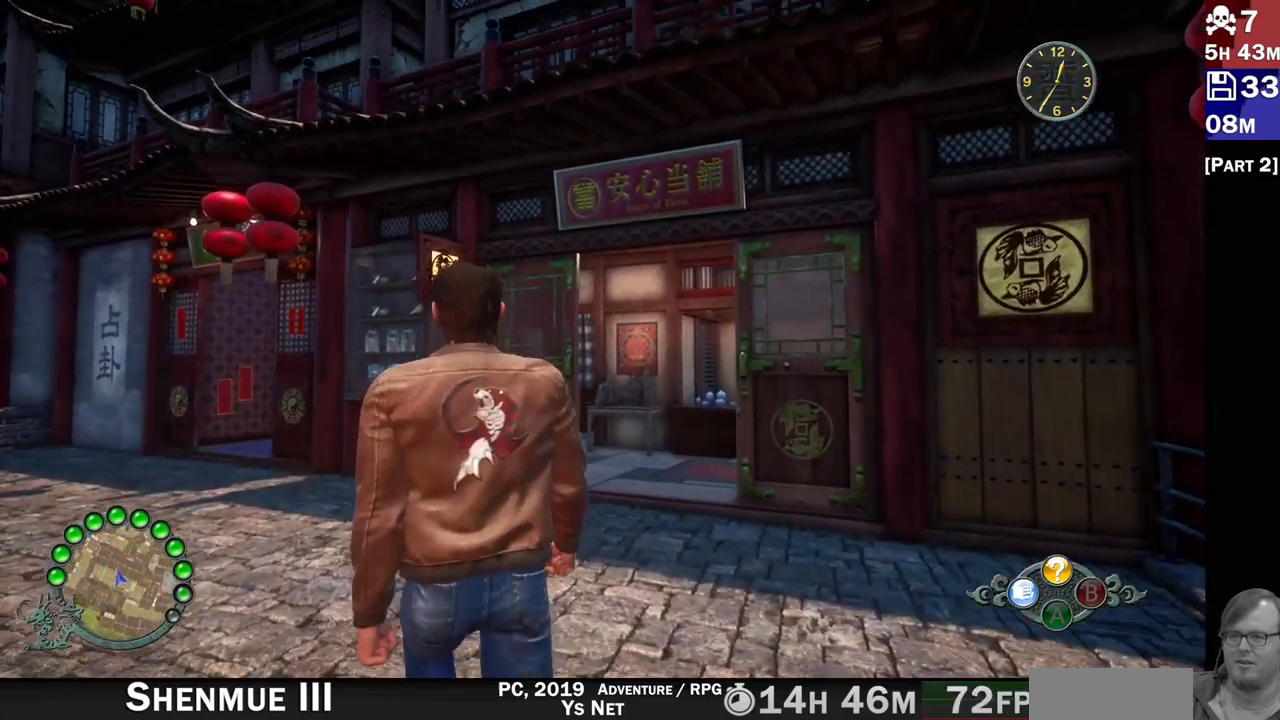
{"buttons": ["R2"], "left_stick": "up-left", "right_stick": "center", "events": [[17, "R2", "down"], [450, "left_stick", "up-left"]]}
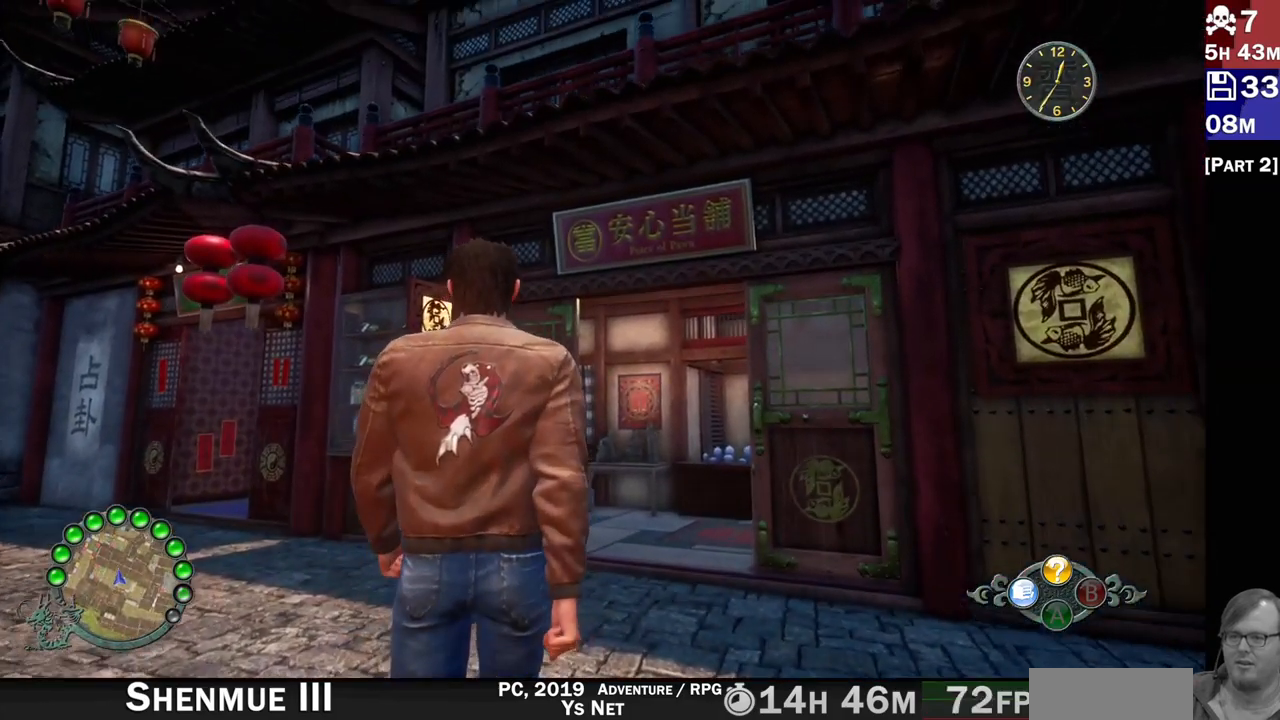
{"buttons": ["L2"], "left_stick": "up-left", "right_stick": "center"}
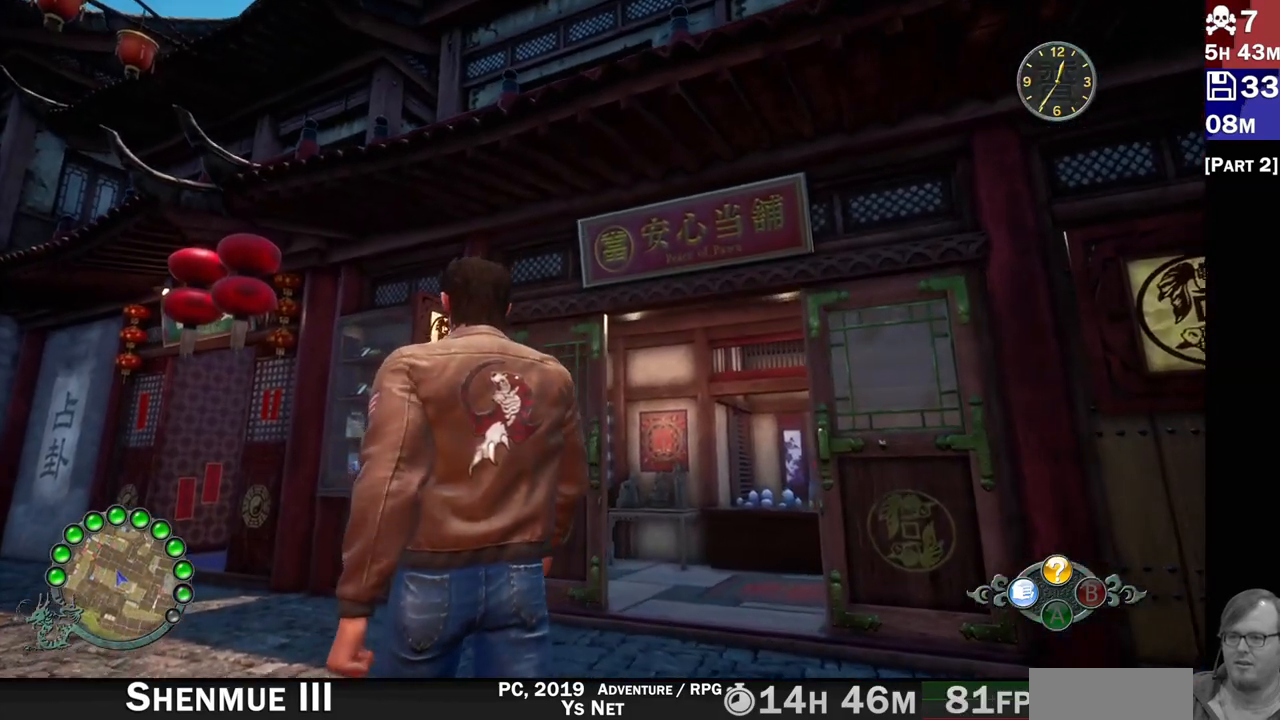
{"buttons": ["L2"], "left_stick": "center", "right_stick": "center", "events": [[150, "left_stick", "center"]]}
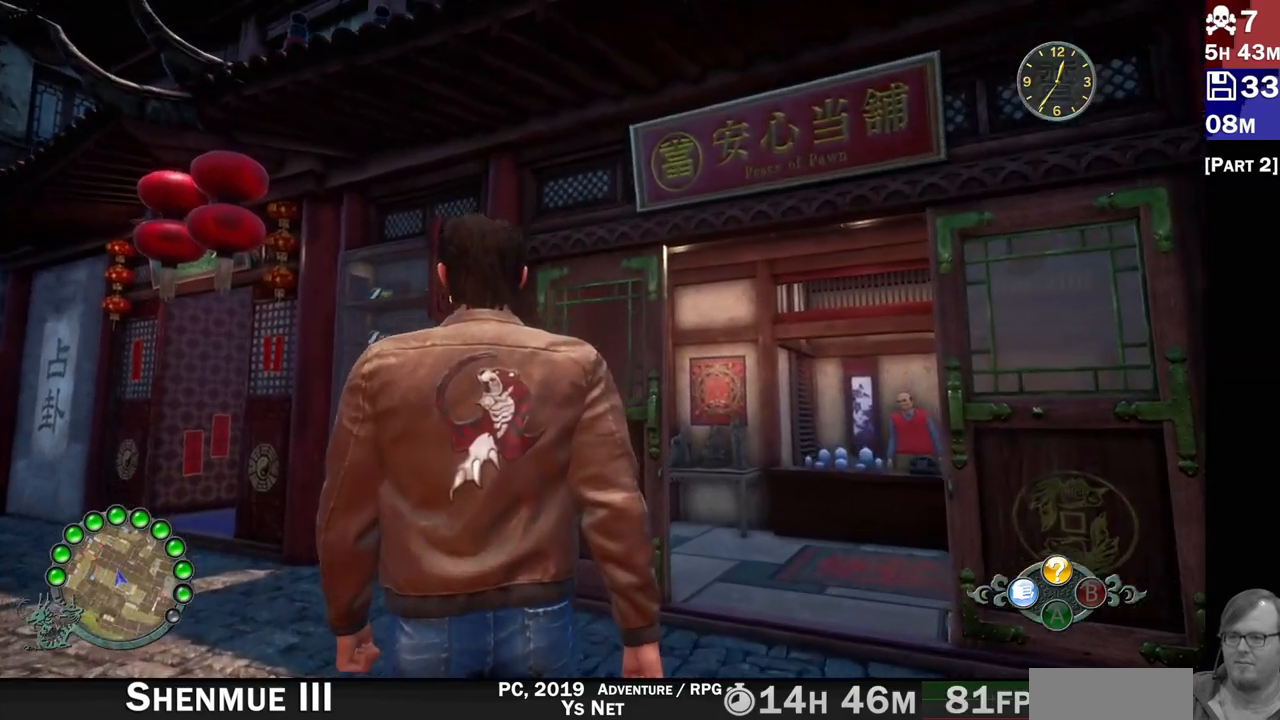
{"buttons": ["L2"], "left_stick": "center", "right_stick": "up-right", "events": [[250, "right_stick", "up"], [300, "right_stick", "up-right"]]}
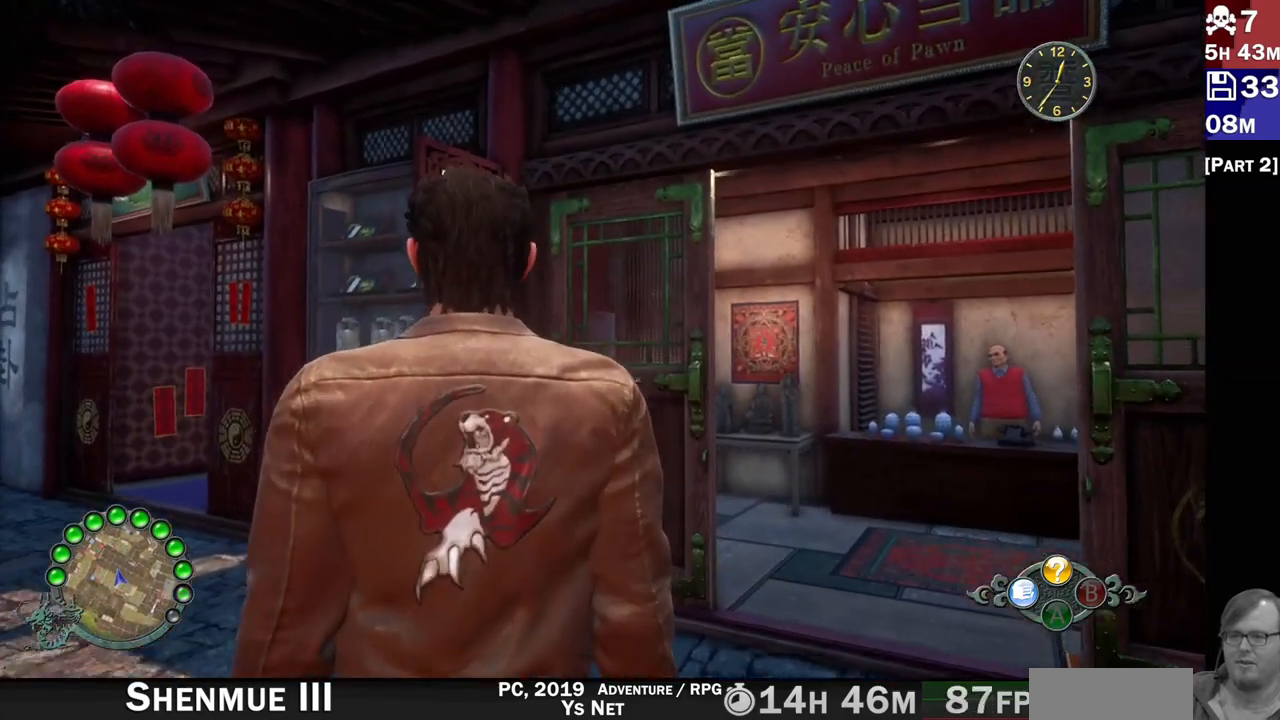
{"buttons": ["L2"], "left_stick": "center", "right_stick": "up-right", "events": []}
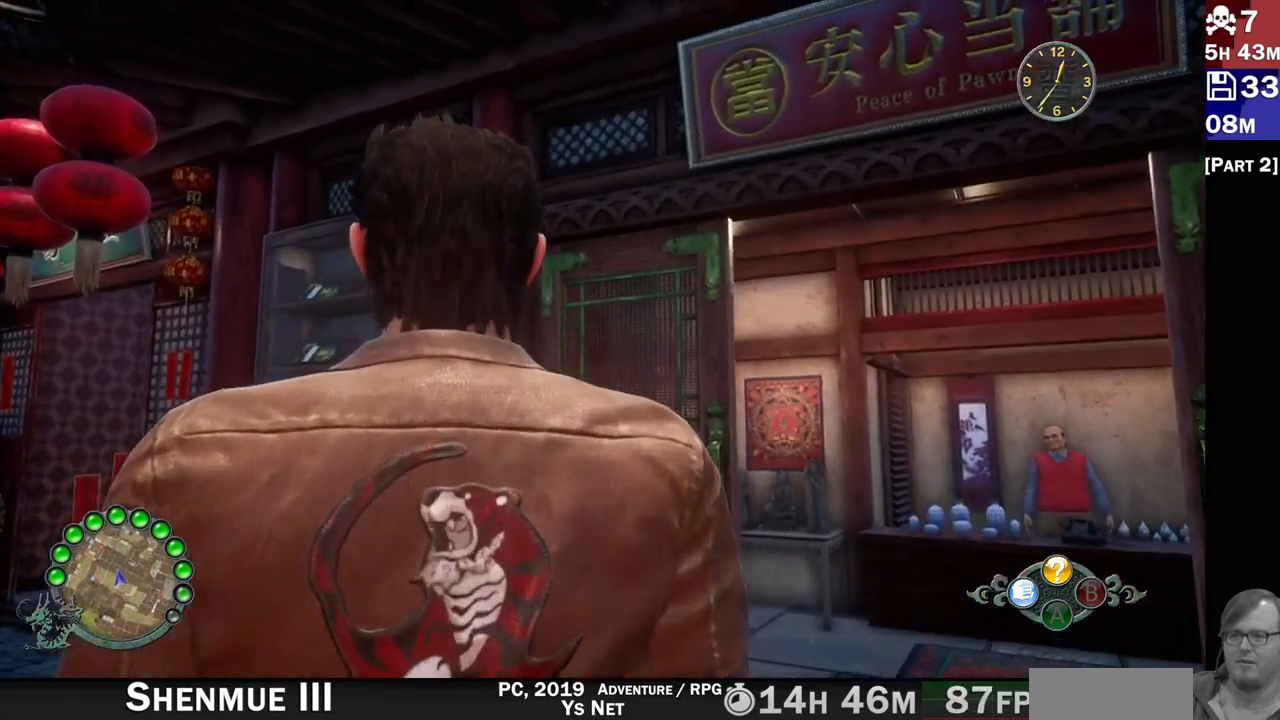
{"buttons": ["R2"], "left_stick": "left", "right_stick": "down-left", "events": [[33, "right_stick", "center"], [83, "L2", "up"], [100, "left_stick", "left"], [117, "right_stick", "down-left"], [383, "R2", "down"]]}